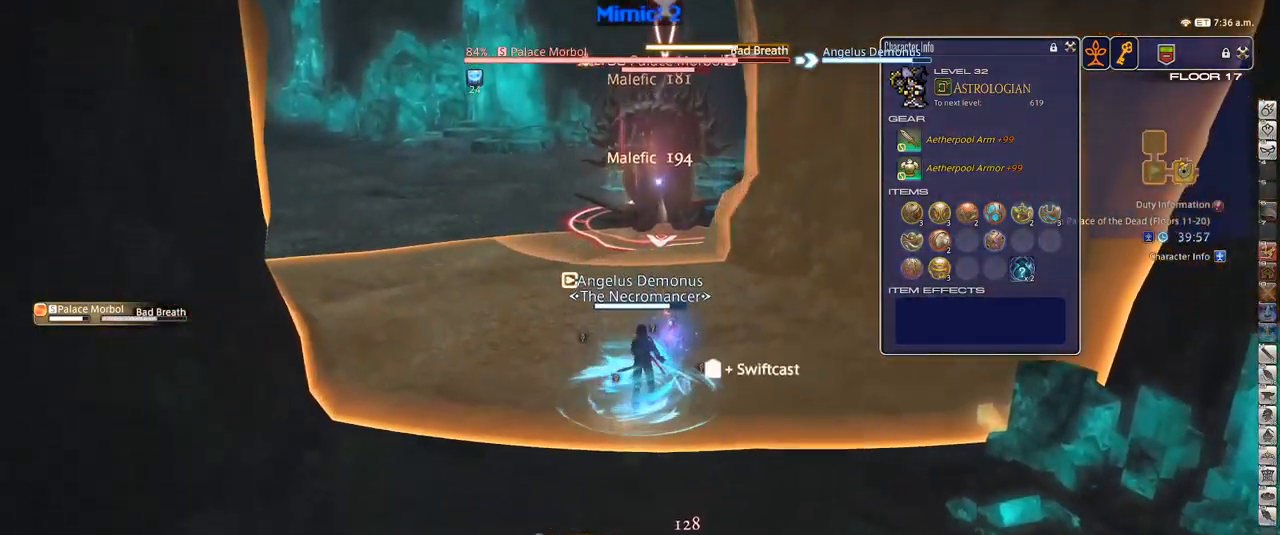
Gameplay with keyboard; each line is a JSON object with the keys held at the frame after it. "events" lists presses ("down") and releases ("up") of ".", "/", "0", "1", "2", "3", "4", "5", "6", "7", "8", "9", "a", "alt_l", "alt_r", "b", "backslash", "backspace", "c", "caps_lock", "comma", "ctrl_l", "ctrl_r", "d", "down", "e", "equals", "escape", "f", "f1", "f10", "f11", "f12", "f2", "f3", "f4", "f5", "f6", "f7", "f8", "f9", "g", "h", "i", "j", "k", "l", "lbracket", "left", "m", "minus", "n", "o", "p", "q", "quote", "r", "rbracket", "return", "right", "s", "semicolon", "shift_l", "shift_r", "space", "super", "t", "tab", "tilde", "u", "up", "v", "w", "x", "y" and "z" between this image and that frame as [ms after this image, input, new state], when the widget could be followed in between. No other keys are recorded. Mouse input is not recorded.
{"keys": ["s"], "events": [[50, "space", "up"], [133, "rbracket", "down"], [367, "rbracket", "up"]]}
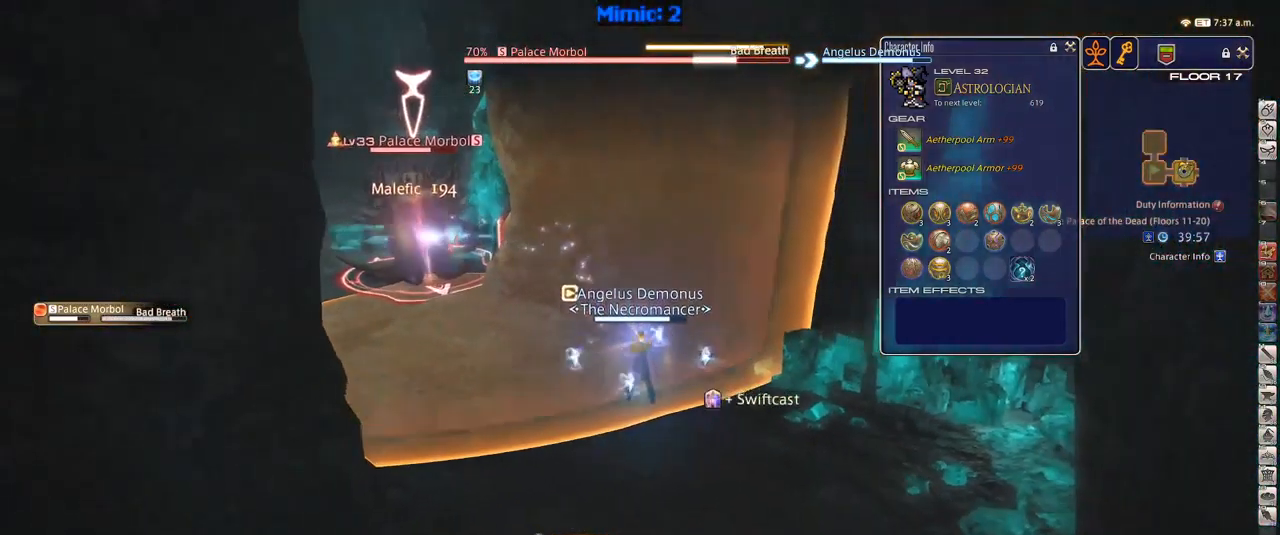
{"keys": ["s"], "events": [[17, "1", "down"], [17, "rbracket", "down"], [67, "d", "down"], [67, "rbracket", "up"], [100, "1", "up"], [150, "1", "down"], [150, "rbracket", "down"], [200, "rbracket", "up"], [233, "1", "up"], [233, "space", "down"], [300, "1", "down"], [333, "d", "up"], [333, "space", "up"], [383, "1", "up"]]}
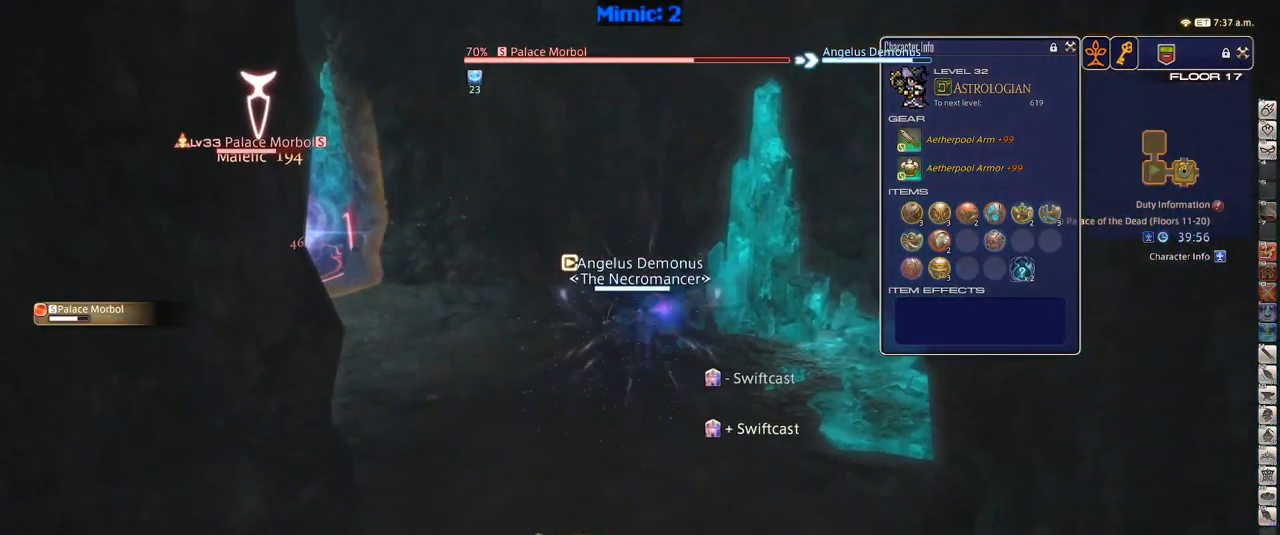
{"keys": ["a", "s"], "events": [[67, "a", "down"], [267, "rbracket", "down"], [350, "rbracket", "up"]]}
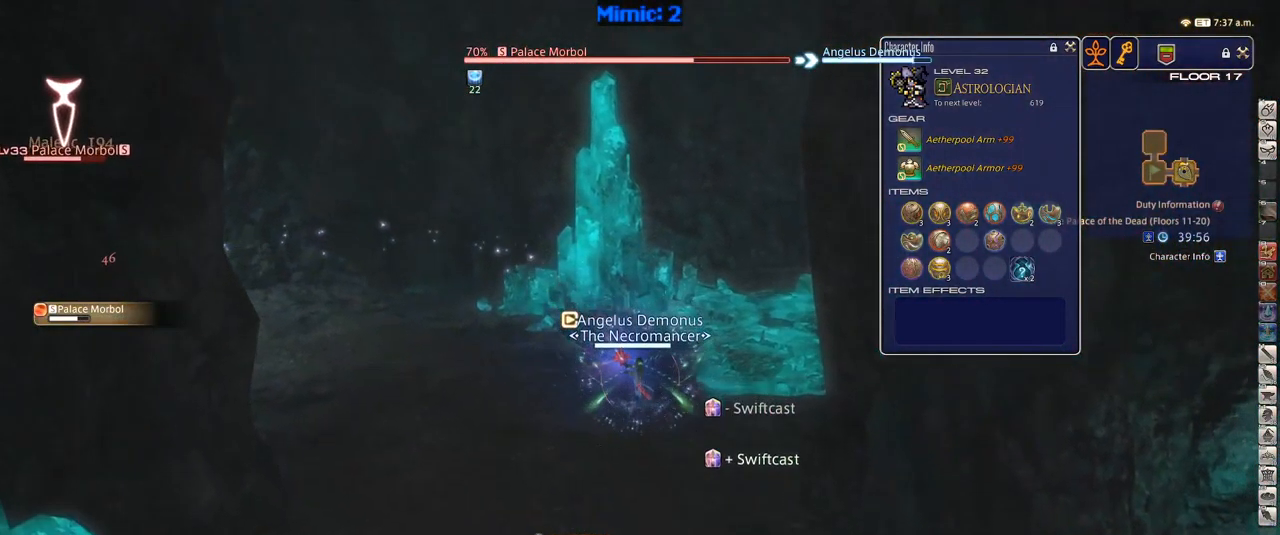
{"keys": ["a", "p", "s"], "events": [[83, "return", "down"], [150, "return", "up"], [233, "return", "down"], [317, "return", "up"], [467, "p", "down"]]}
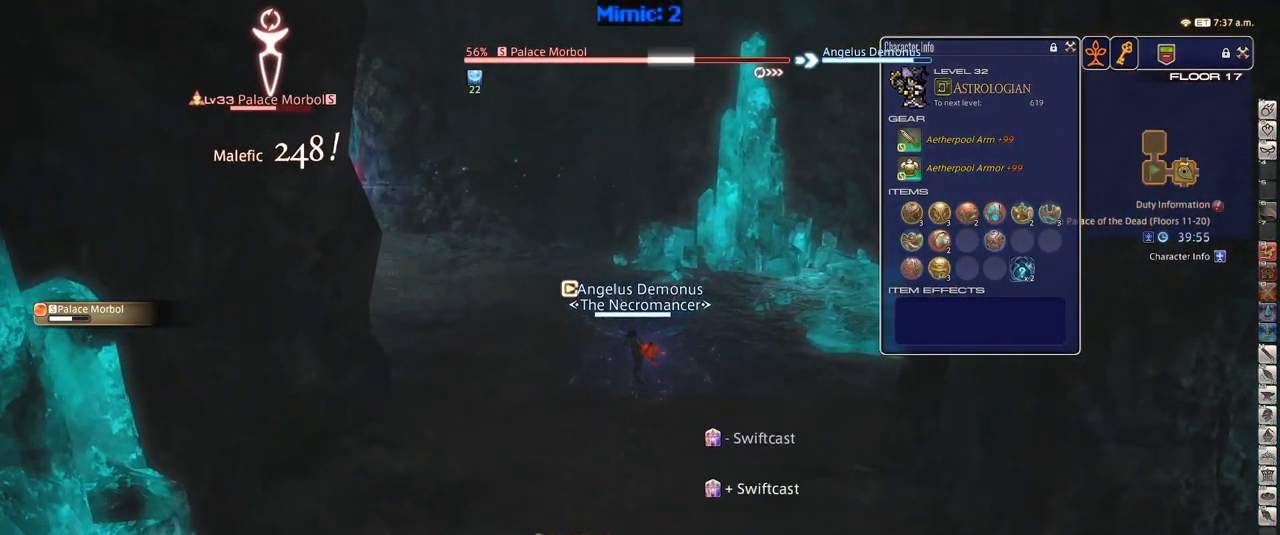
{"keys": ["a", "d", "p", "w"], "events": [[17, "p", "up"], [117, "p", "down"], [117, "s", "up"], [200, "p", "up"], [283, "p", "down"], [283, "w", "down"], [383, "p", "up"], [433, "p", "down"], [483, "d", "down"]]}
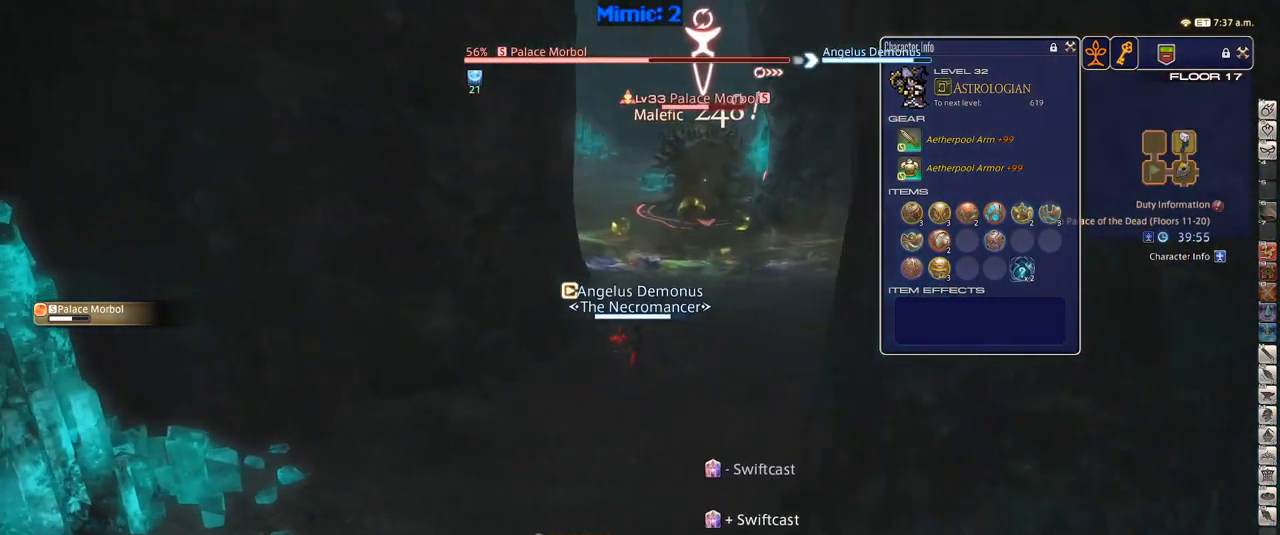
{"keys": ["1", "p"], "events": [[17, "a", "up"], [67, "w", "up"], [117, "d", "up"], [167, "p", "up"], [217, "1", "down"], [217, "p", "down"], [300, "1", "up"], [300, "p", "up"], [350, "1", "down"], [350, "p", "down"], [400, "1", "up"], [450, "1", "down"]]}
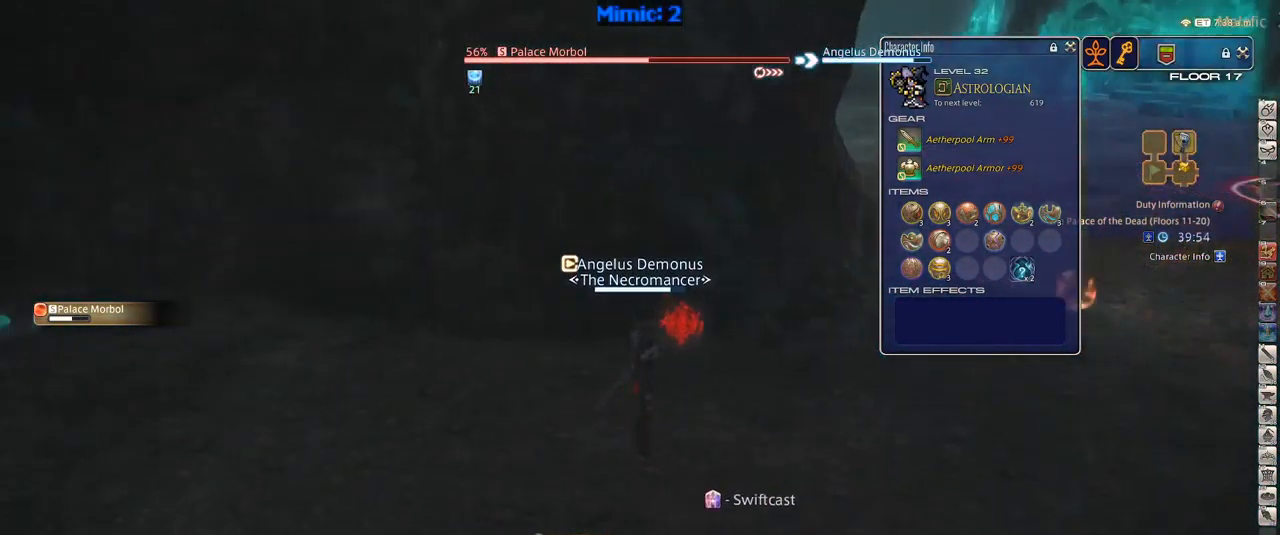
{"keys": ["rbracket"], "events": [[33, "1", "up"], [417, "p", "up"], [467, "rbracket", "down"]]}
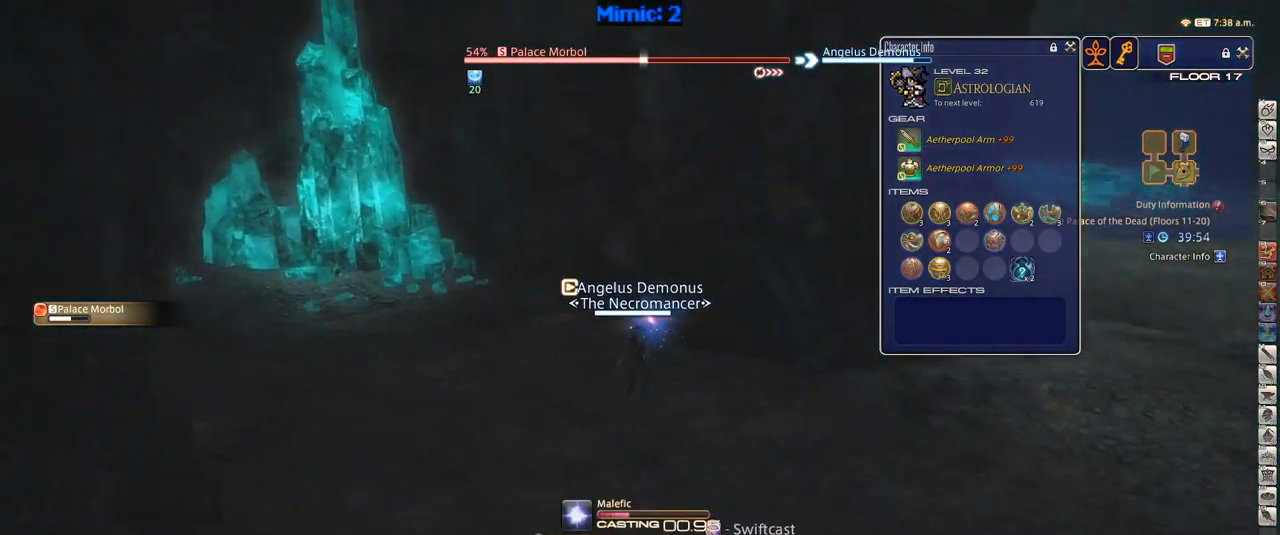
{"keys": ["p"], "events": [[384, "rbracket", "up"], [484, "p", "down"]]}
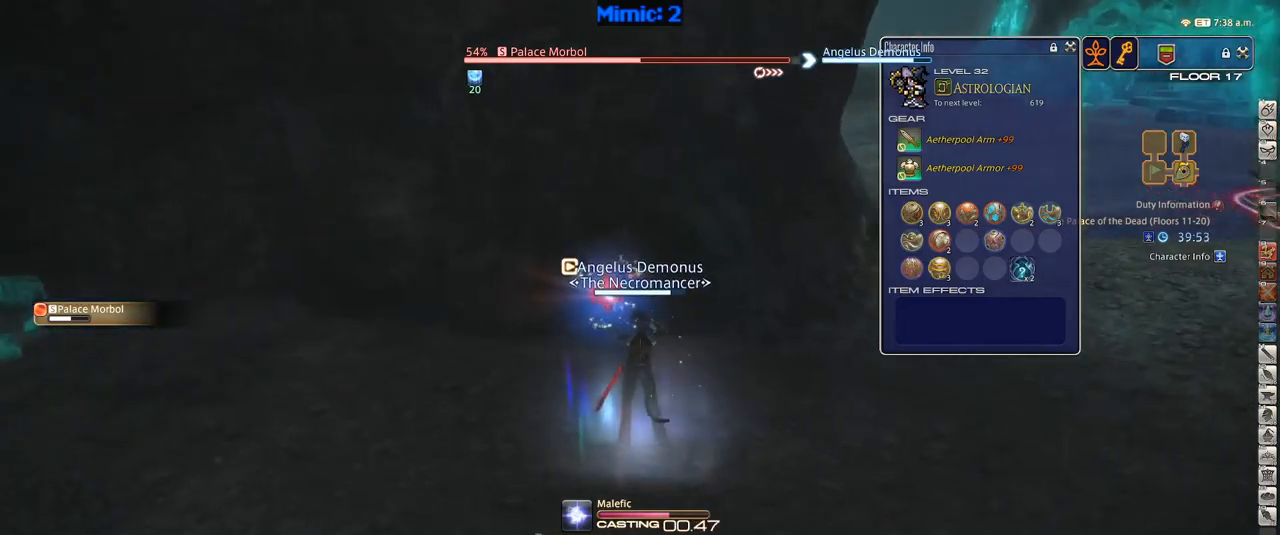
{"keys": ["d", "w"], "events": [[117, "p", "up"], [167, "p", "down"], [217, "d", "down"], [217, "p", "up"], [267, "rbracket", "down"], [317, "w", "down"], [350, "rbracket", "up"]]}
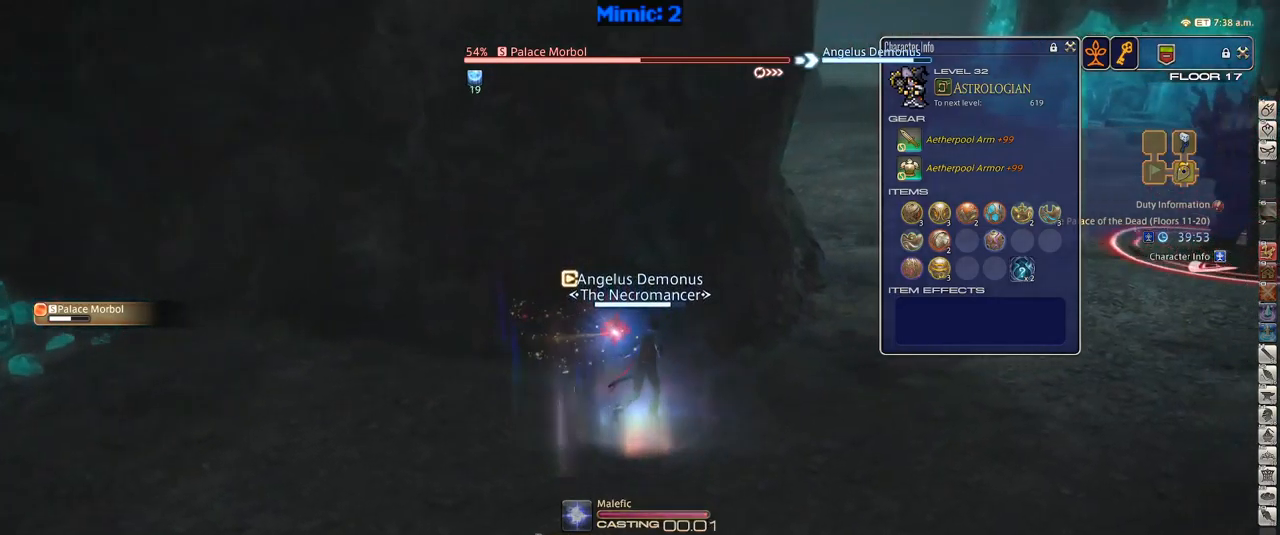
{"keys": ["d", "p", "w"], "events": [[134, "return", "down"], [184, "return", "up"], [317, "return", "down"], [367, "return", "up"], [450, "p", "down"]]}
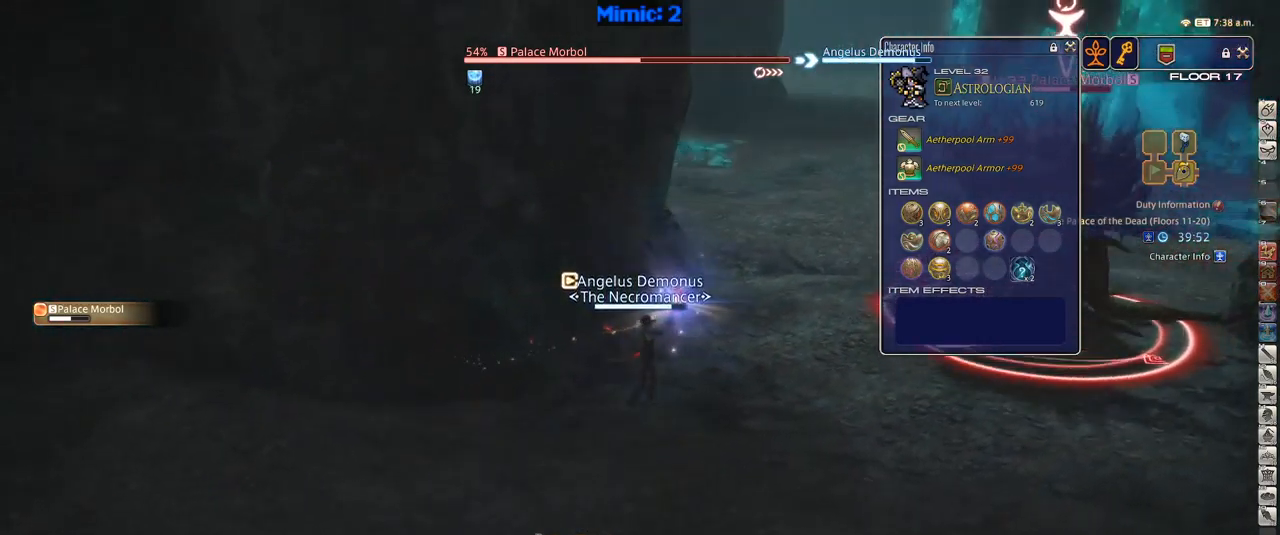
{"keys": ["d", "w"], "events": [[50, "p", "up"], [150, "p", "down"], [234, "p", "up"]]}
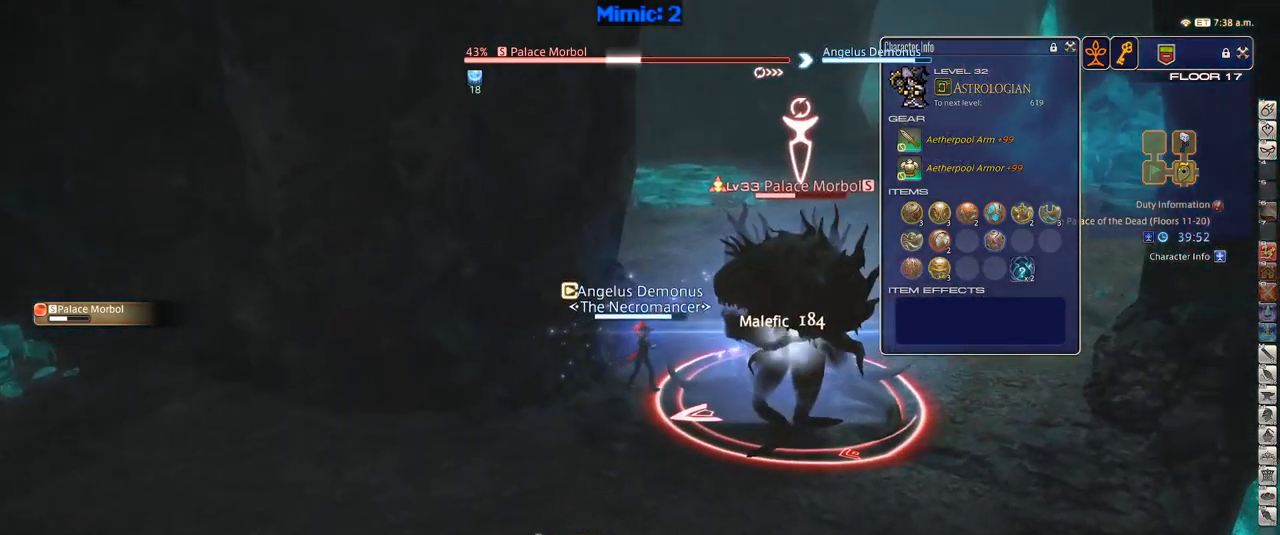
{"keys": ["1"], "events": [[134, "d", "up"], [134, "rbracket", "down"], [134, "w", "up"], [167, "1", "down"], [167, "rbracket", "up"], [217, "1", "up"], [250, "1", "down"], [317, "1", "up"], [350, "1", "down"], [450, "1", "up"], [484, "1", "down"]]}
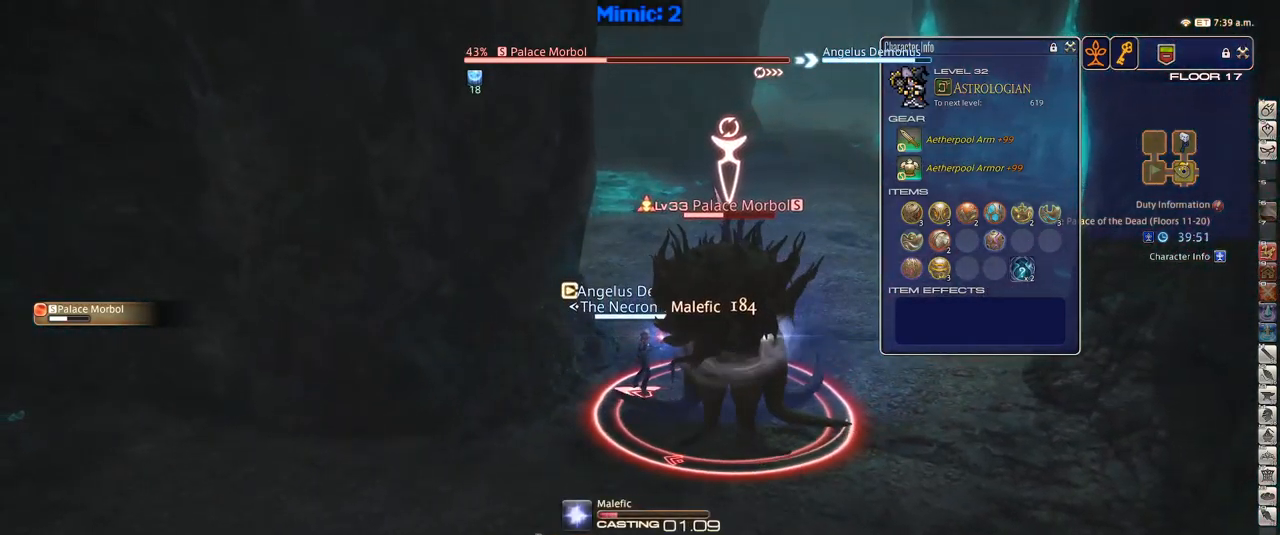
{"keys": [], "events": [[17, "lbracket", "down"], [84, "1", "up"], [134, "lbracket", "up"], [467, "minus", "down"], [500, "minus", "up"]]}
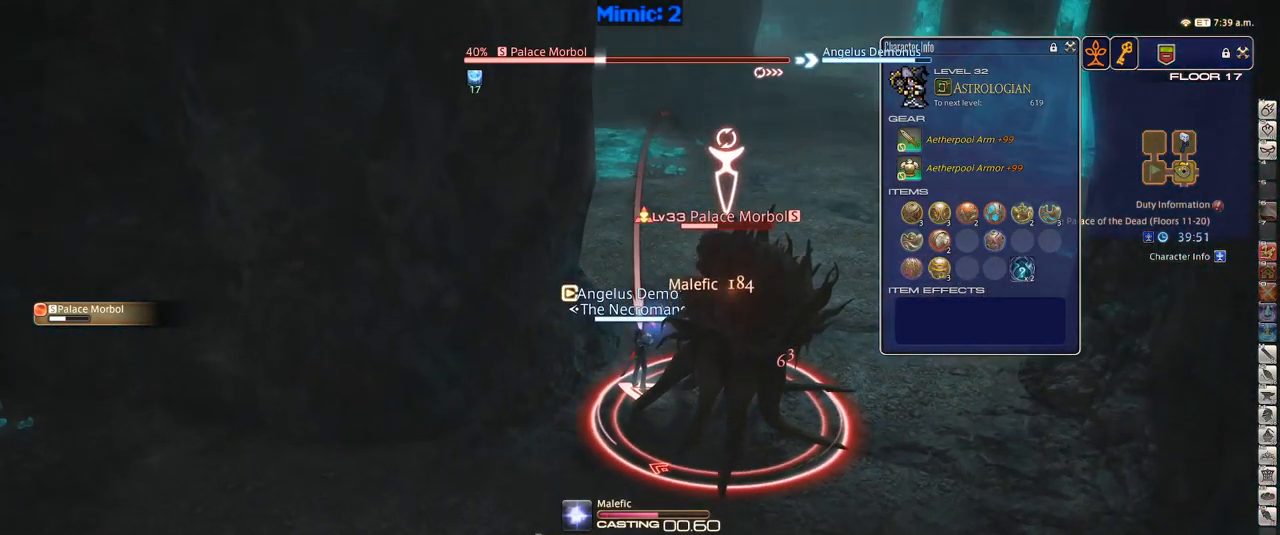
{"keys": ["p"], "events": [[384, "p", "down"]]}
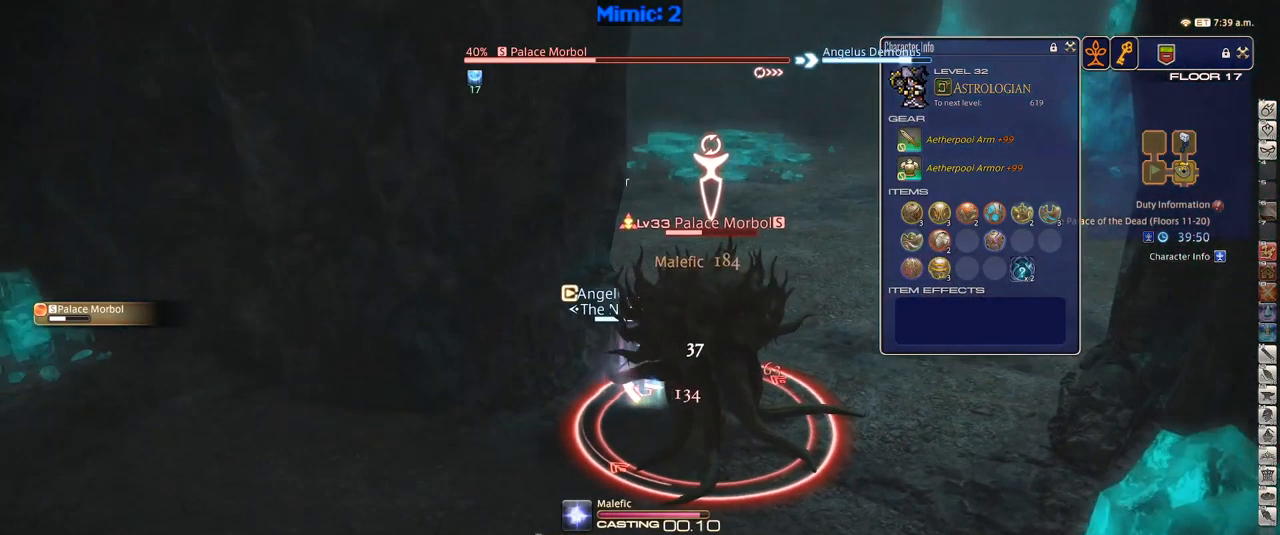
{"keys": ["d", "w"], "events": [[134, "w", "down"], [184, "d", "down"], [300, "p", "up"], [367, "return", "down"], [450, "return", "up"]]}
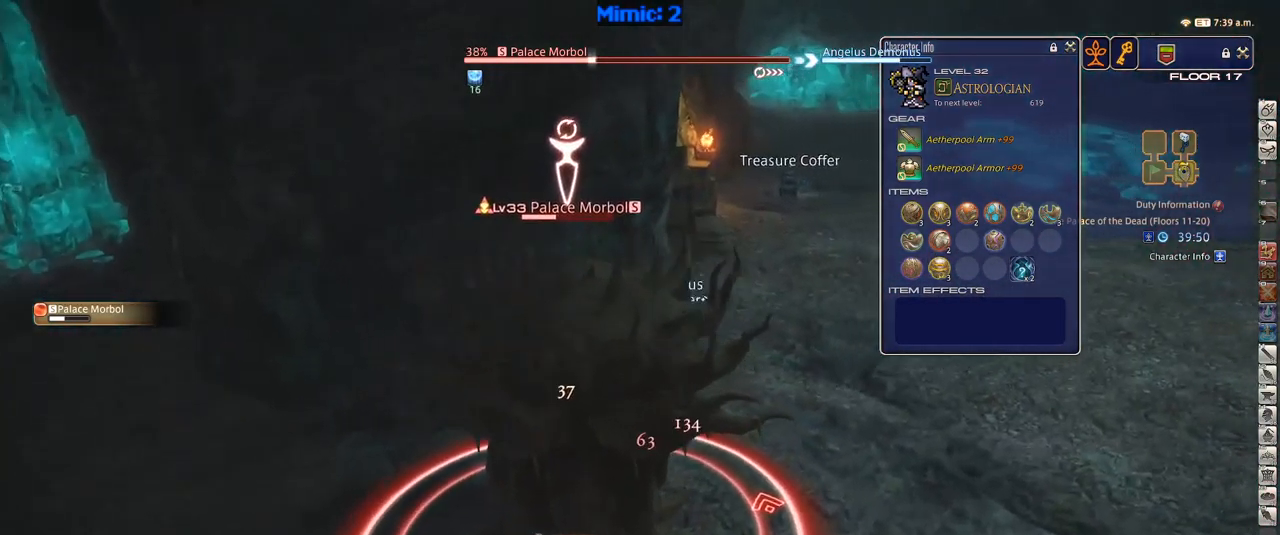
{"keys": ["d", "p", "w"], "events": [[34, "p", "down"], [184, "p", "up"], [467, "p", "down"]]}
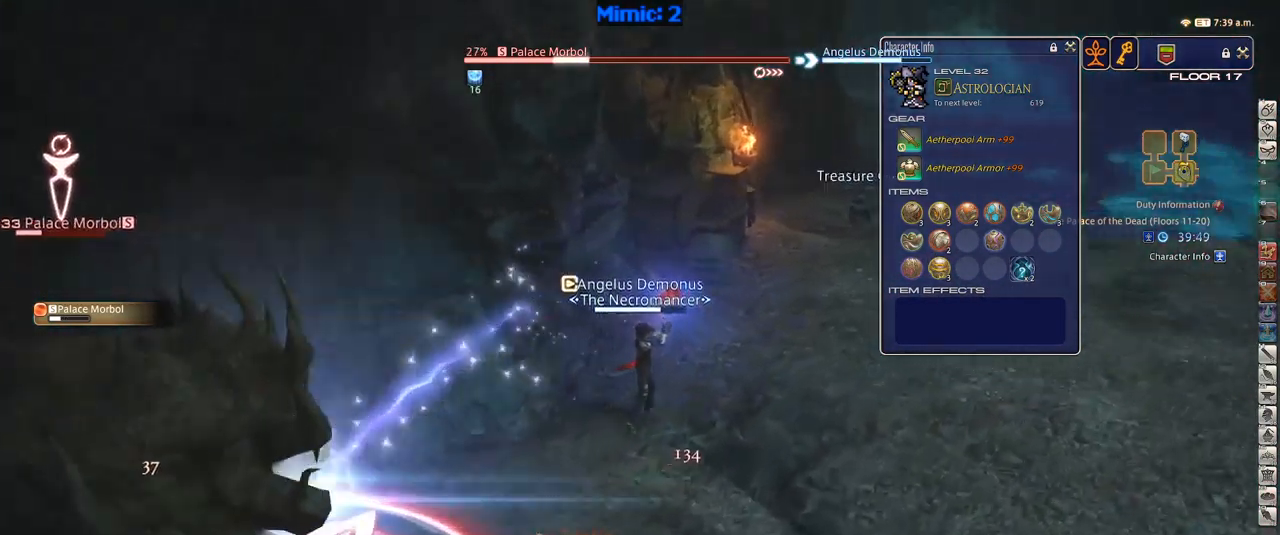
{"keys": ["1"], "events": [[50, "d", "up"], [50, "w", "up"], [100, "p", "up"], [150, "1", "down"], [200, "p", "down"], [250, "1", "up"], [284, "1", "down"], [284, "p", "up"], [334, "1", "up"], [384, "1", "down"], [384, "p", "down"], [434, "p", "up"]]}
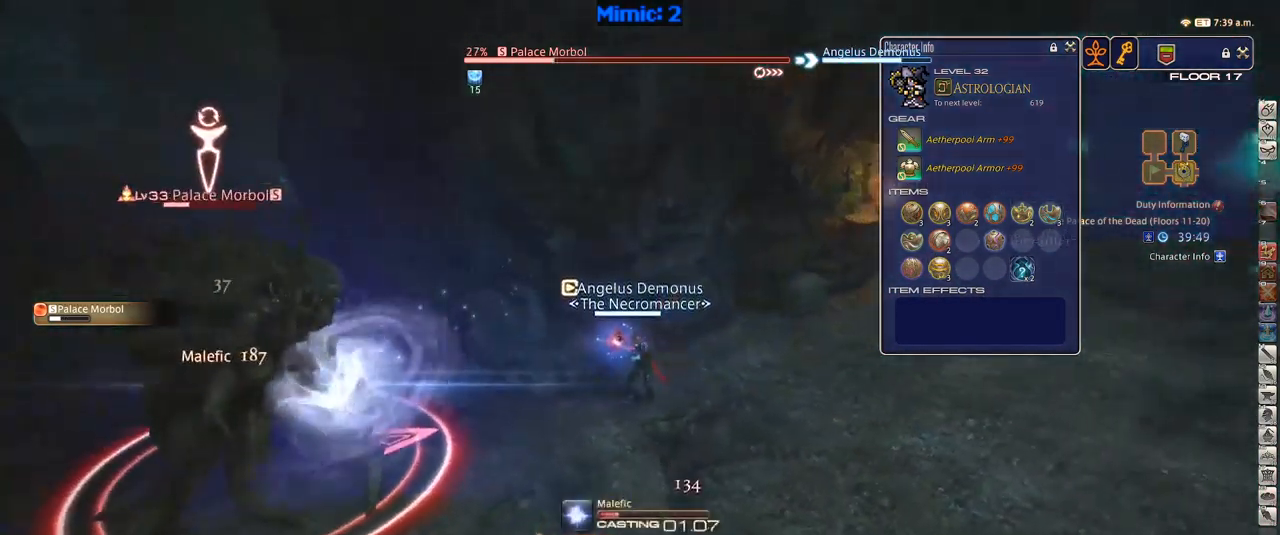
{"keys": ["p"], "events": [[17, "1", "up"], [401, "p", "down"]]}